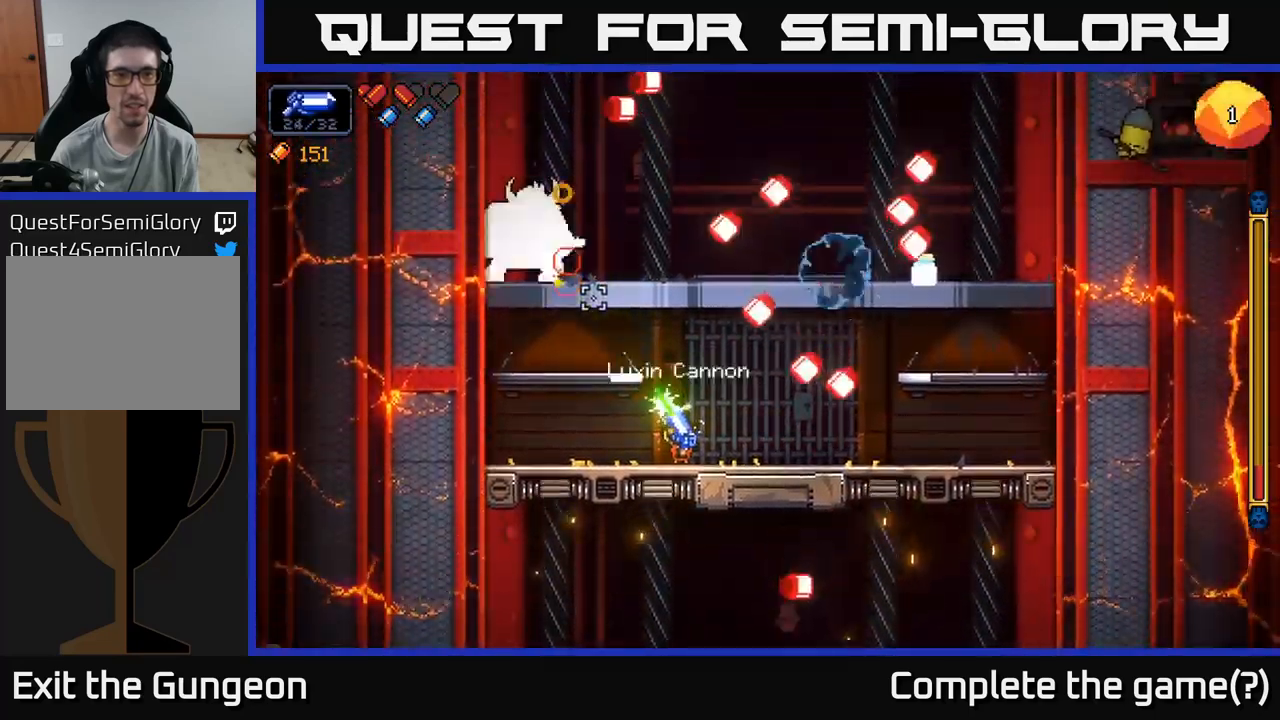
Gameplay with a controller (Xbox layout); each line is a JSON object with the inputs held at the frame after it. "events" lists button and stick changes between this image and that frame as [ms after this image, input, new state], when the widget could be followed in between.
{"buttons": ["R2"], "left_stick": "center", "right_stick": "up-left", "events": [[134, "left_stick", "center"]]}
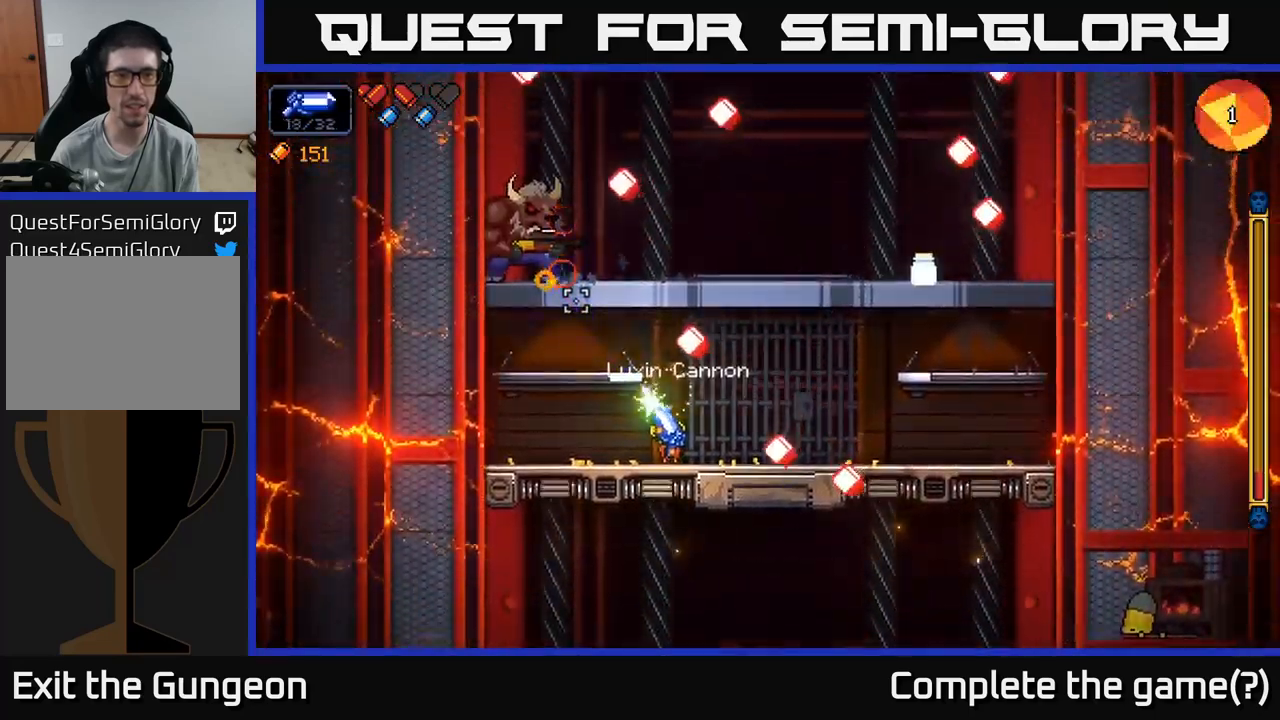
{"buttons": ["R2"], "left_stick": "center", "right_stick": "up-left", "events": [[50, "left_stick", "left"], [150, "left_stick", "center"], [284, "left_stick", "right"], [450, "left_stick", "center"]]}
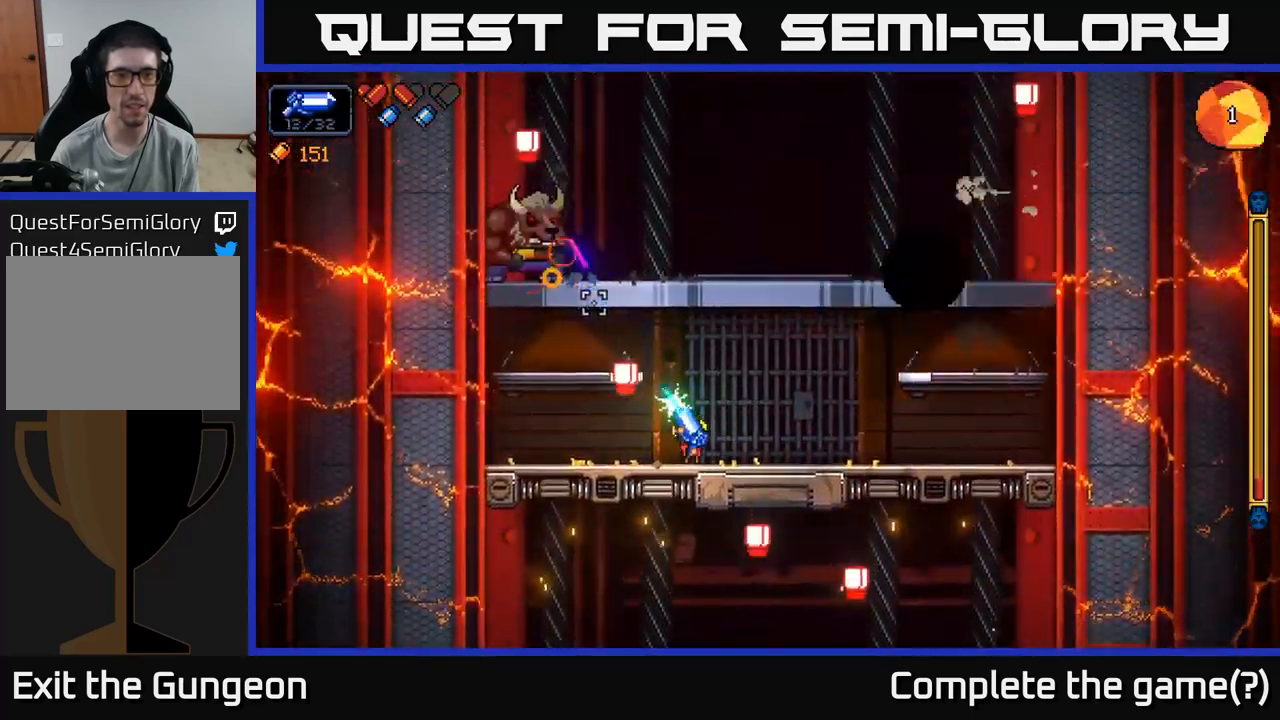
{"buttons": ["R2"], "left_stick": "center", "right_stick": "up-left", "events": []}
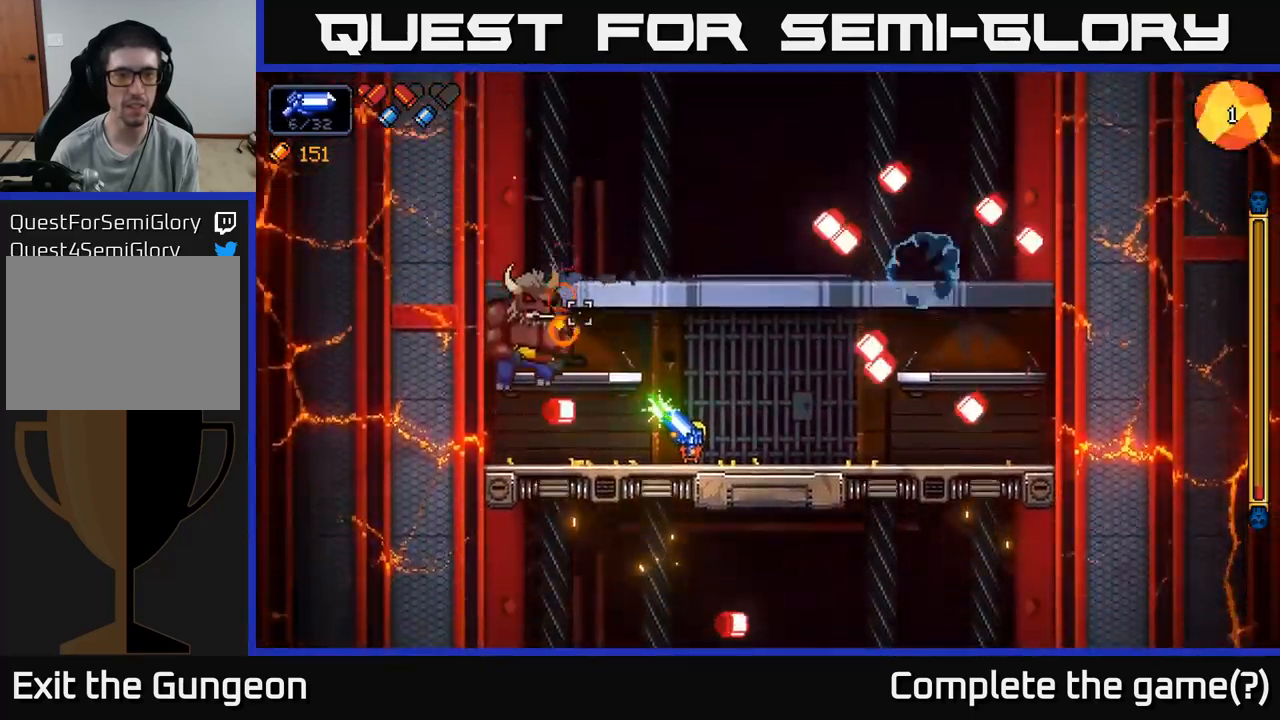
{"buttons": ["R2"], "left_stick": "center", "right_stick": "left", "events": [[300, "right_stick", "left"]]}
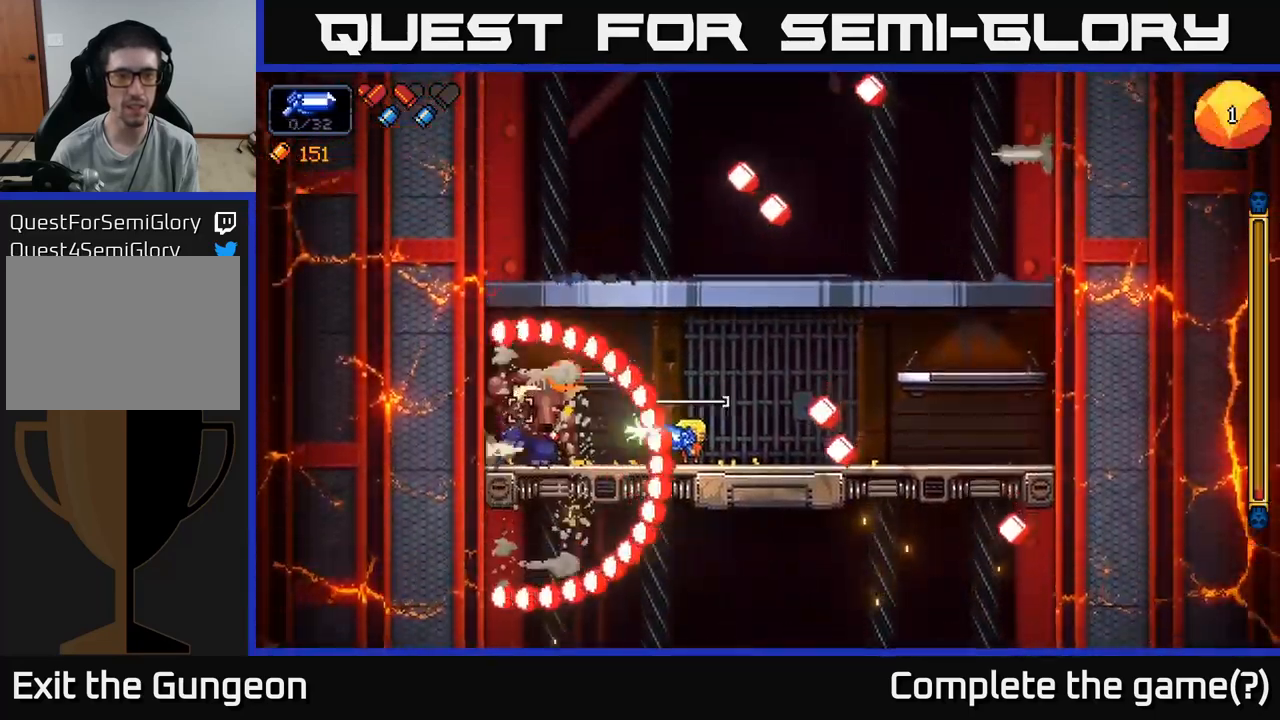
{"buttons": ["R2"], "left_stick": "right", "right_stick": "left", "events": [[84, "A", "down"], [100, "left_stick", "right"], [234, "A", "up"], [267, "A", "down"], [384, "A", "up"]]}
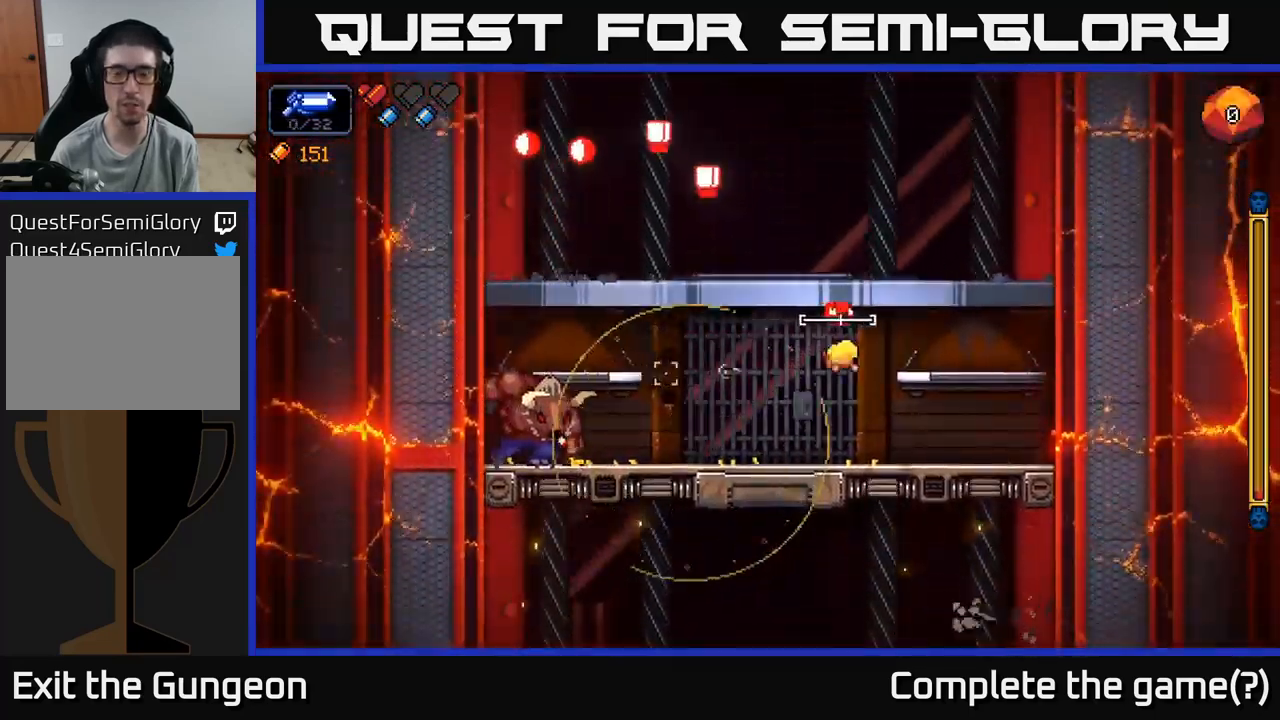
{"buttons": ["R2"], "left_stick": "right", "right_stick": "left", "events": [[217, "left_stick", "left"], [367, "left_stick", "center"], [467, "left_stick", "right"]]}
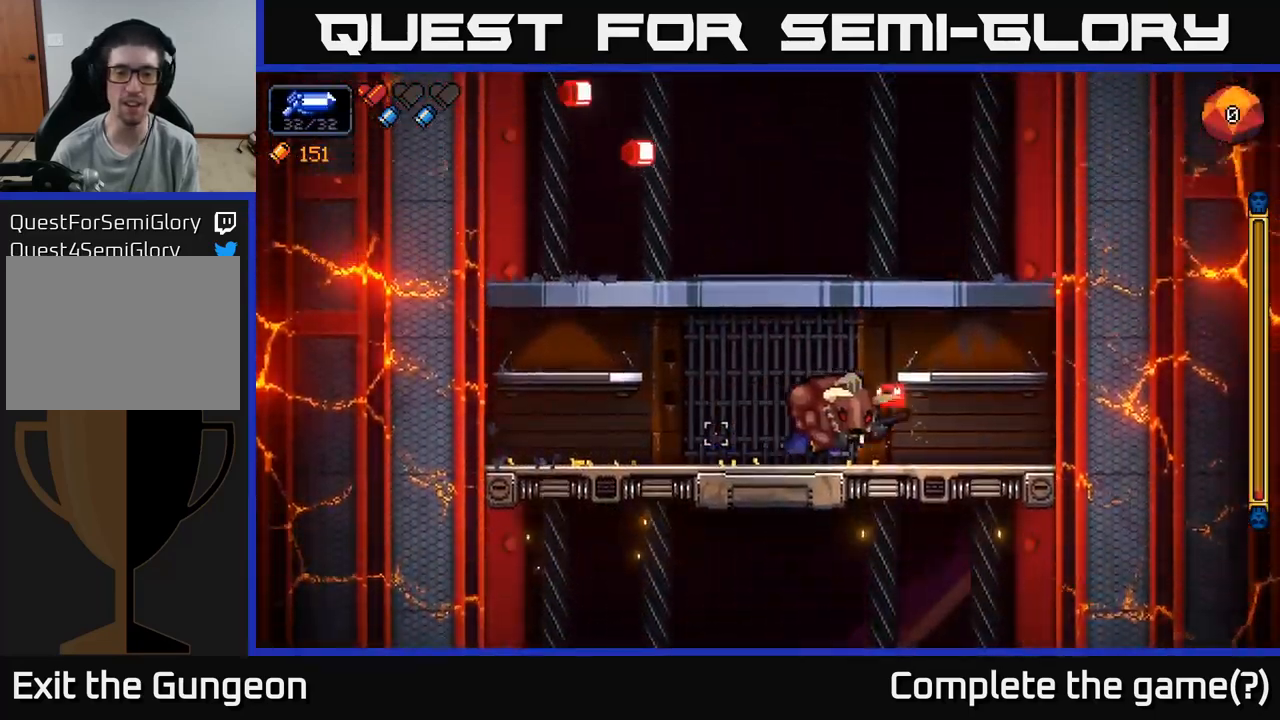
{"buttons": ["R2"], "left_stick": "left", "right_stick": "right", "events": [[50, "A", "down"], [200, "A", "up"], [200, "left_stick", "left"], [284, "right_stick", "right"]]}
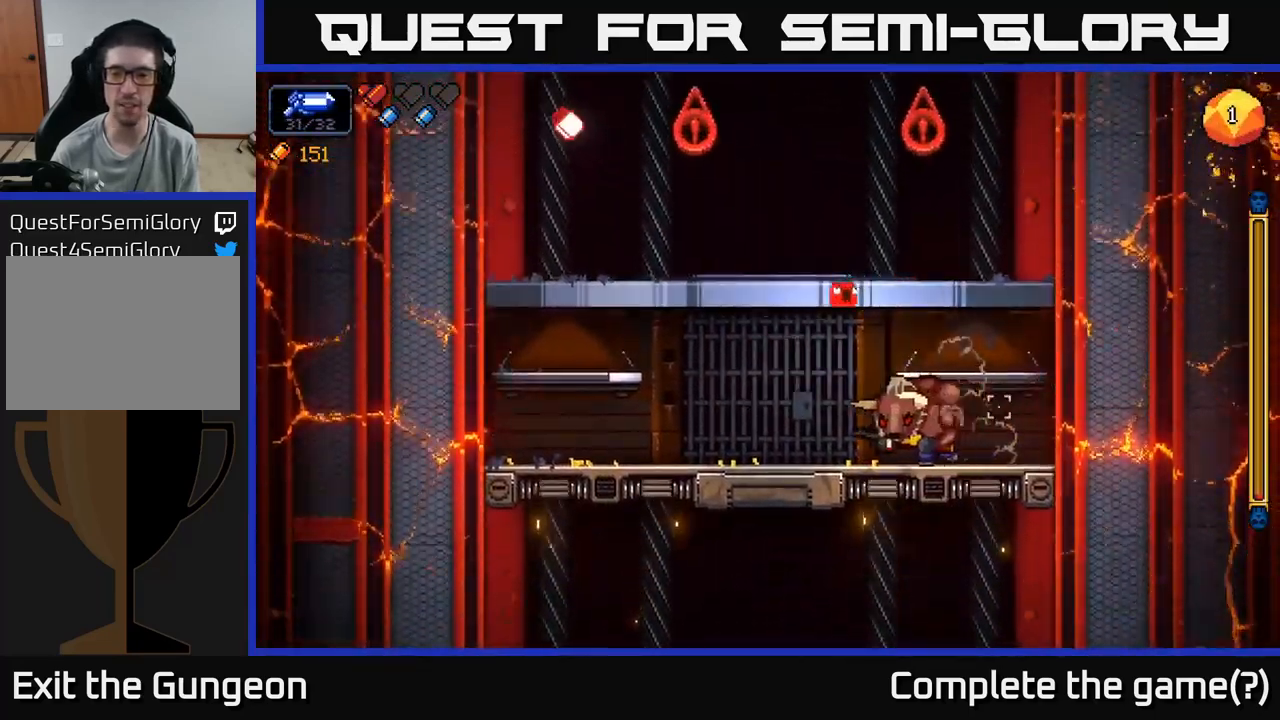
{"buttons": ["R2"], "left_stick": "right", "right_stick": "left", "events": [[250, "A", "down"], [317, "left_stick", "right"], [434, "A", "up"], [434, "right_stick", "left"]]}
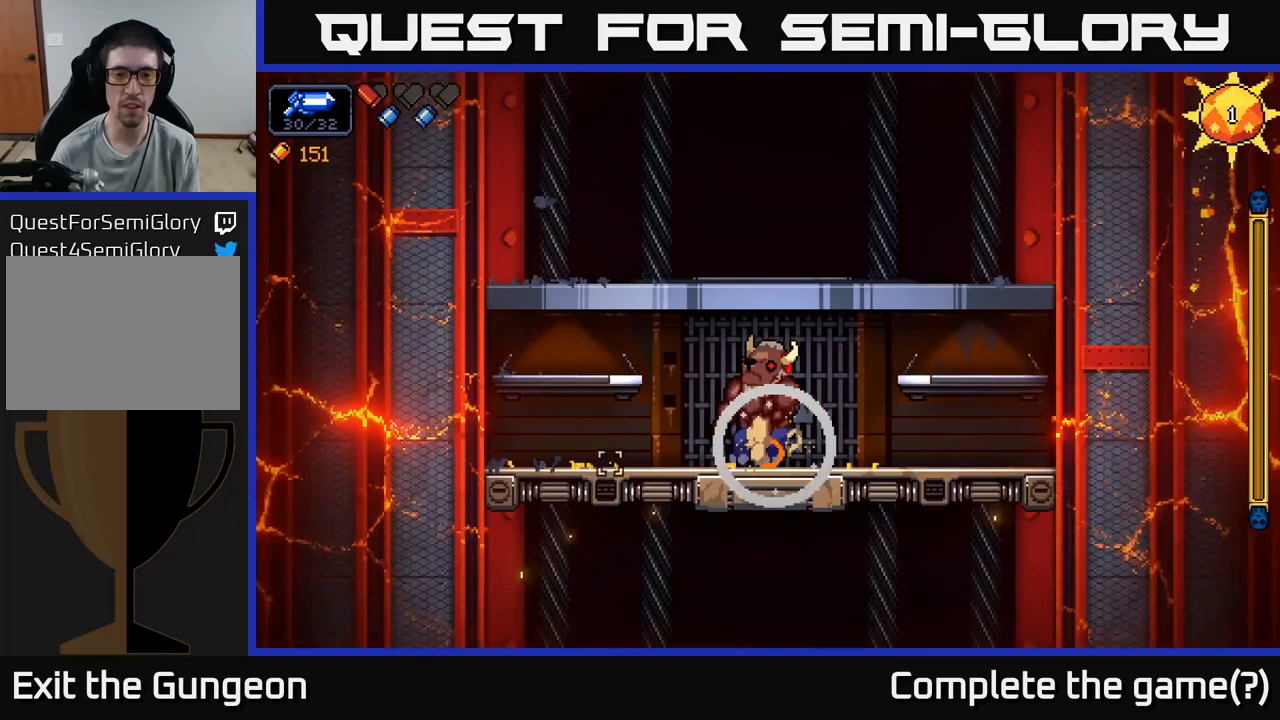
{"buttons": [], "left_stick": "center", "right_stick": "left", "events": [[167, "left_stick", "center"], [467, "R2", "up"]]}
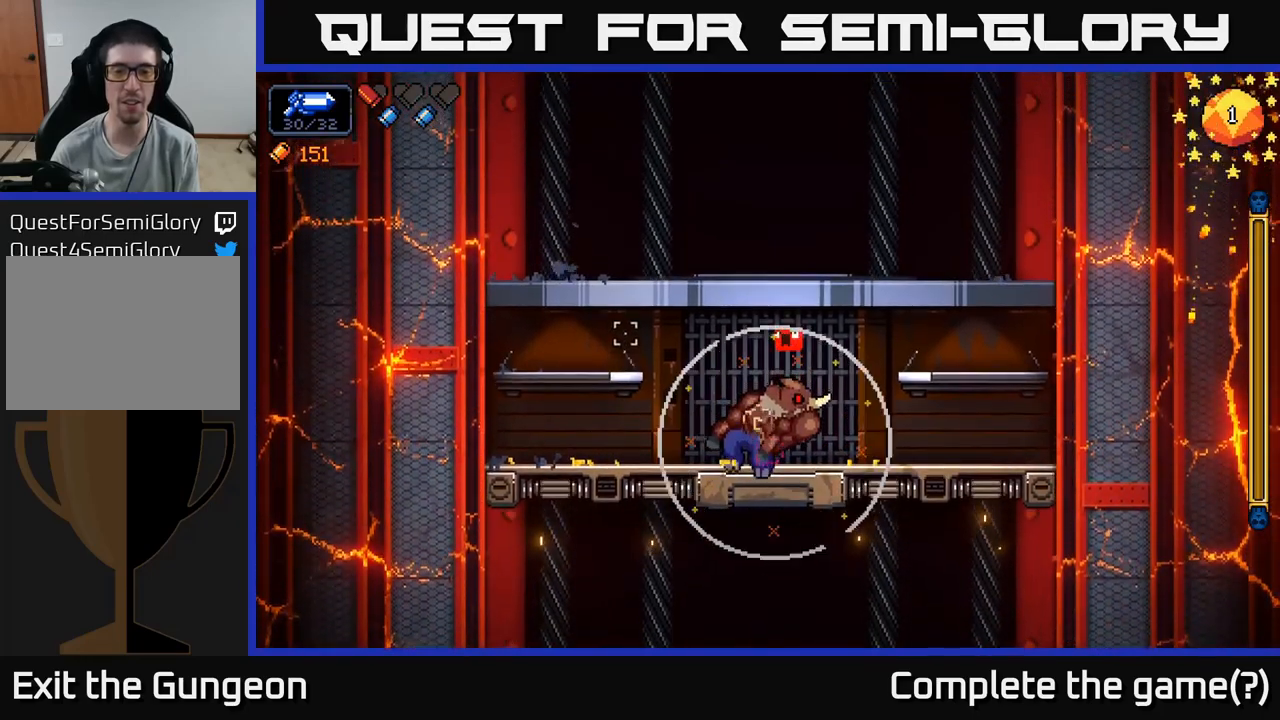
{"buttons": [], "left_stick": "center", "right_stick": "center", "events": [[67, "right_stick", "center"]]}
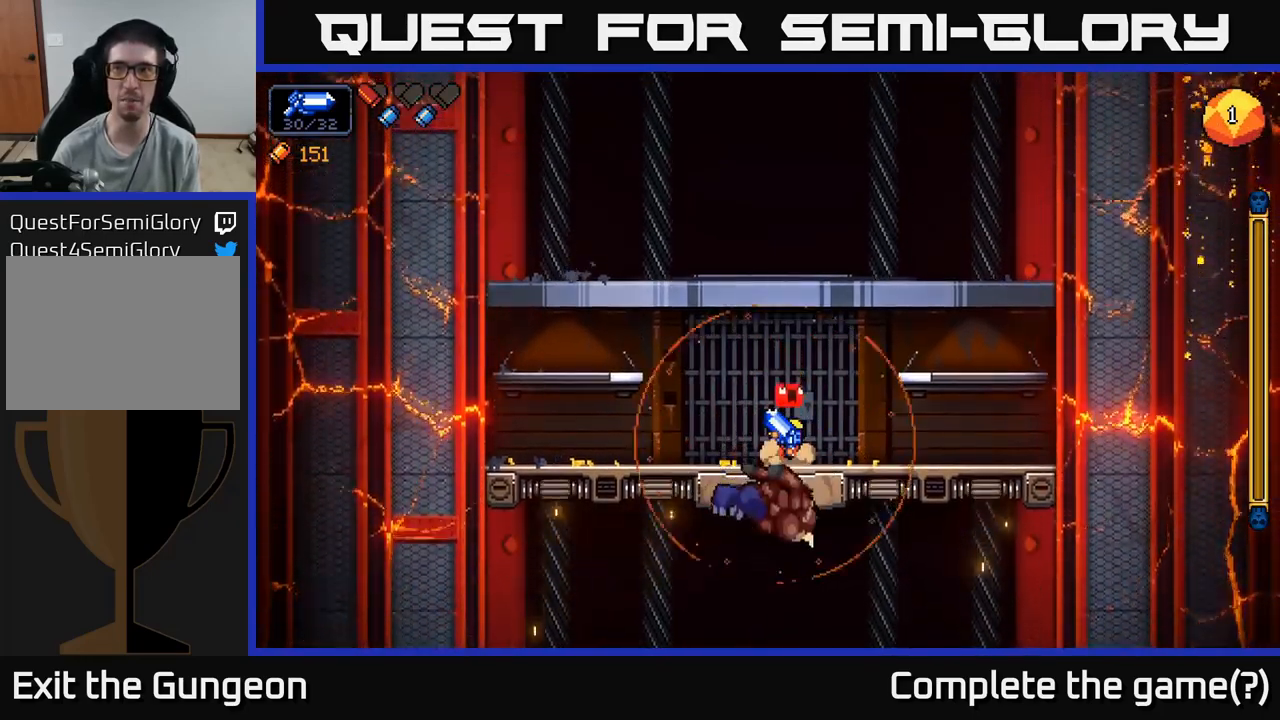
{"buttons": [], "left_stick": "center", "right_stick": "center", "events": []}
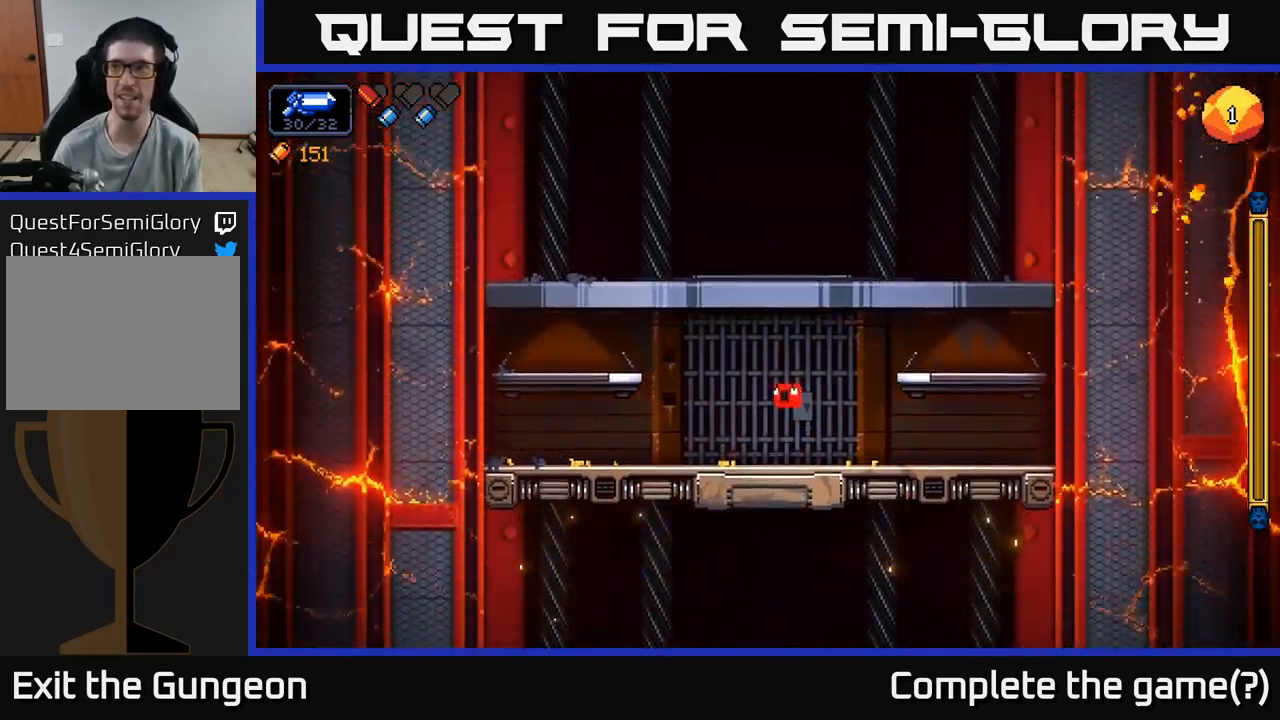
{"buttons": [], "left_stick": "center", "right_stick": "center", "events": []}
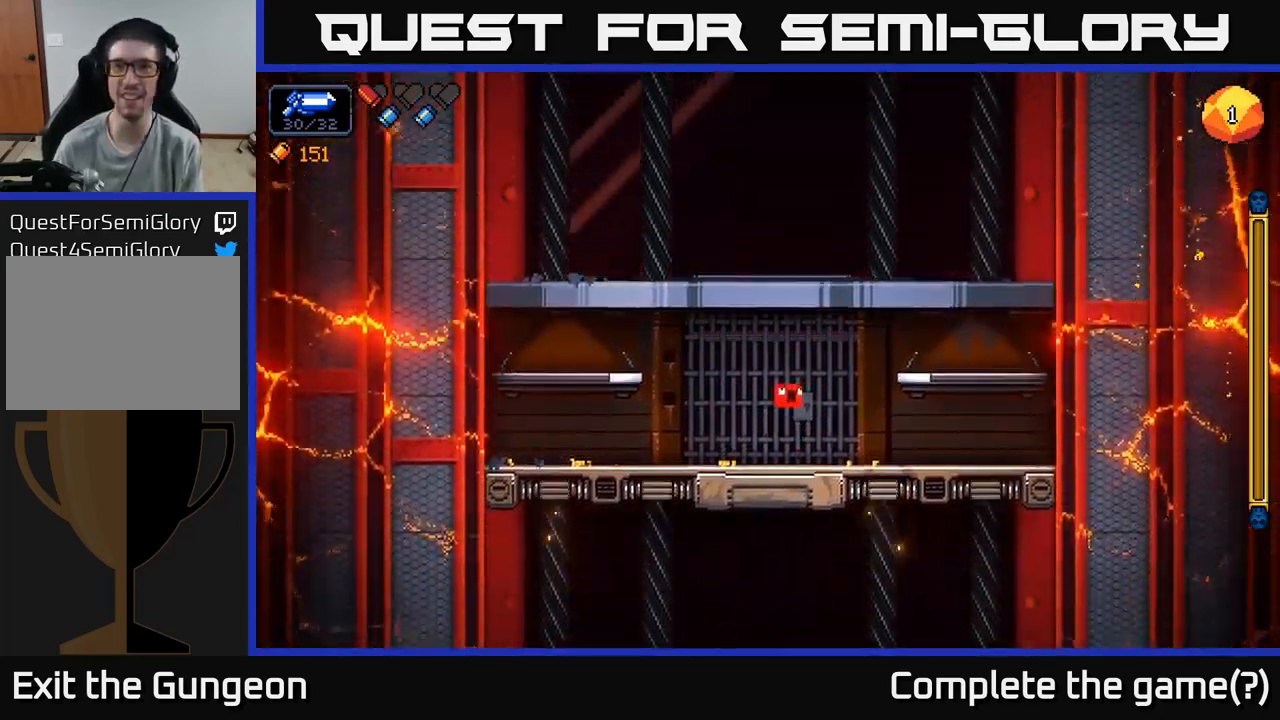
{"buttons": [], "left_stick": "center", "right_stick": "center", "events": []}
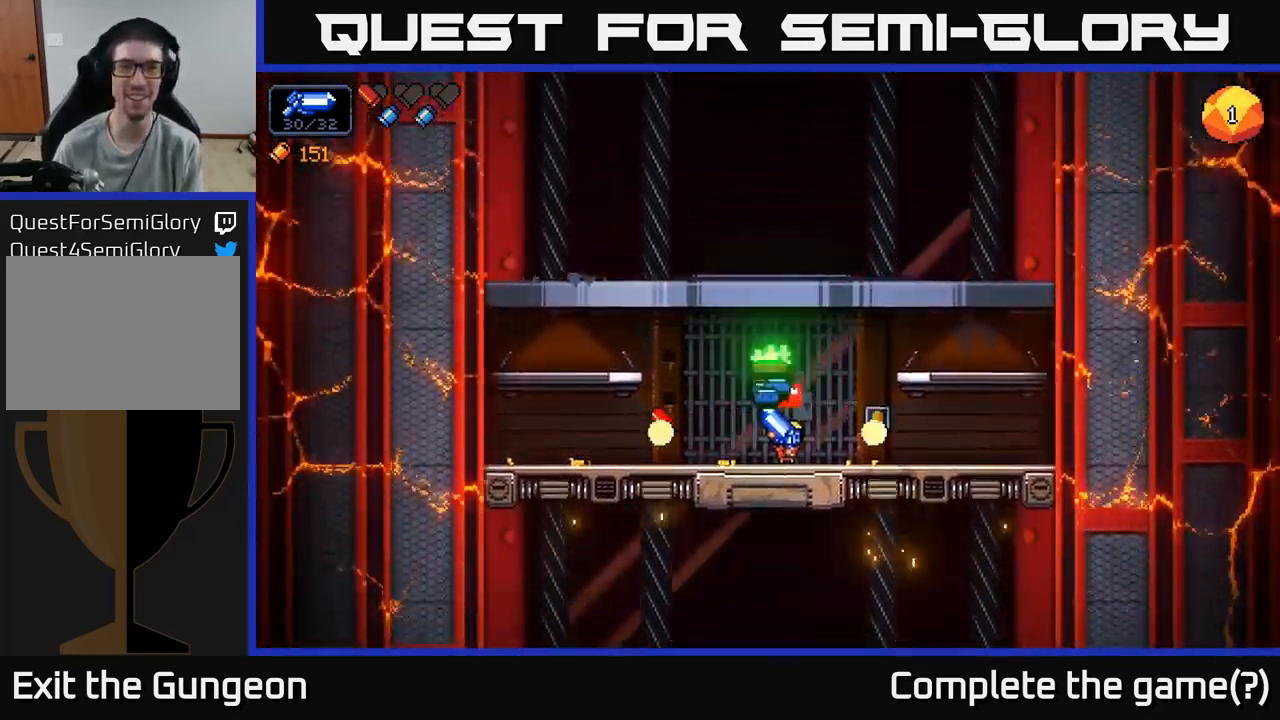
{"buttons": [], "left_stick": "center", "right_stick": "right", "events": [[117, "left_stick", "right"], [267, "right_stick", "up"], [300, "left_stick", "center"], [433, "right_stick", "right"]]}
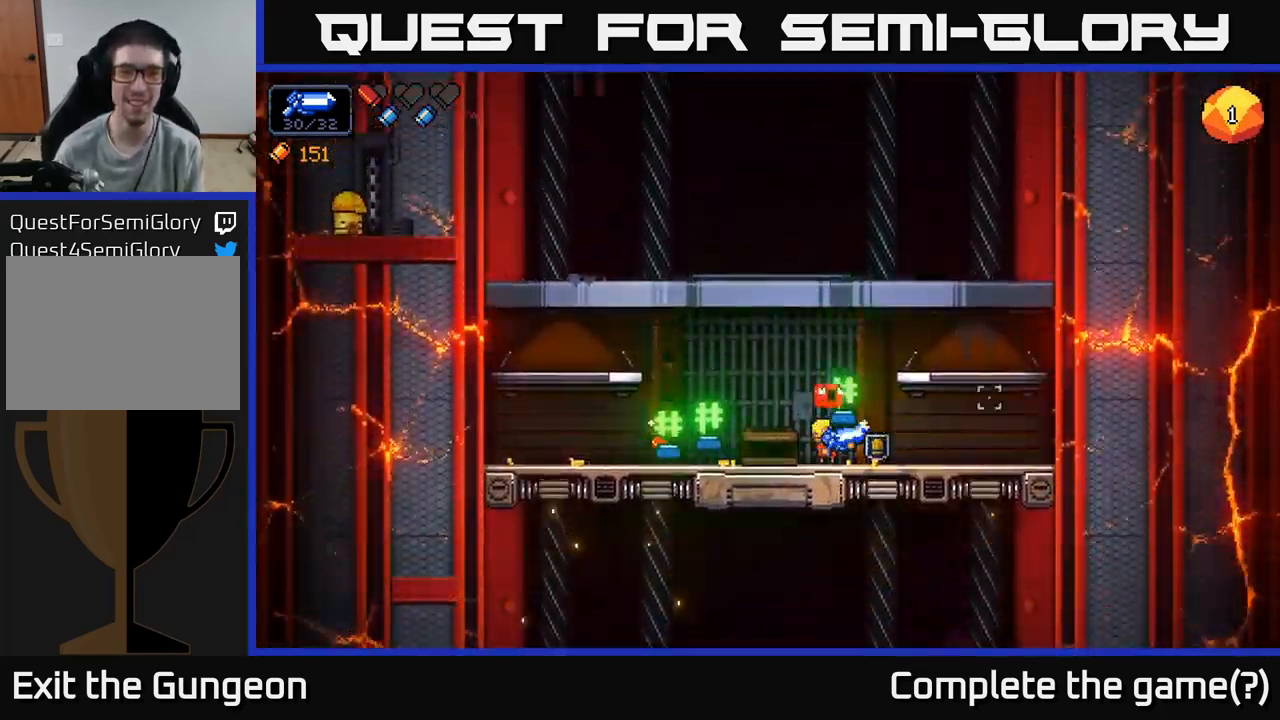
{"buttons": [], "left_stick": "left", "right_stick": "center", "events": [[83, "left_stick", "right"], [250, "right_stick", "center"], [283, "left_stick", "left"]]}
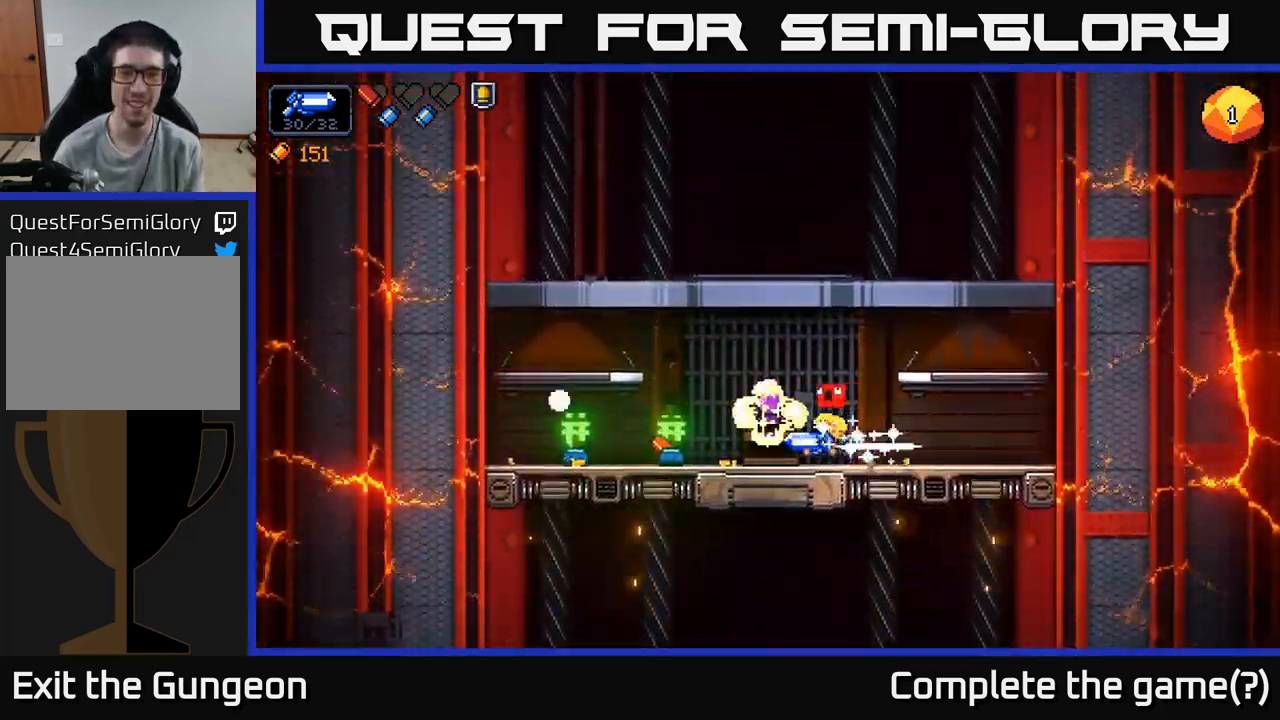
{"buttons": [], "left_stick": "left", "right_stick": "center", "events": []}
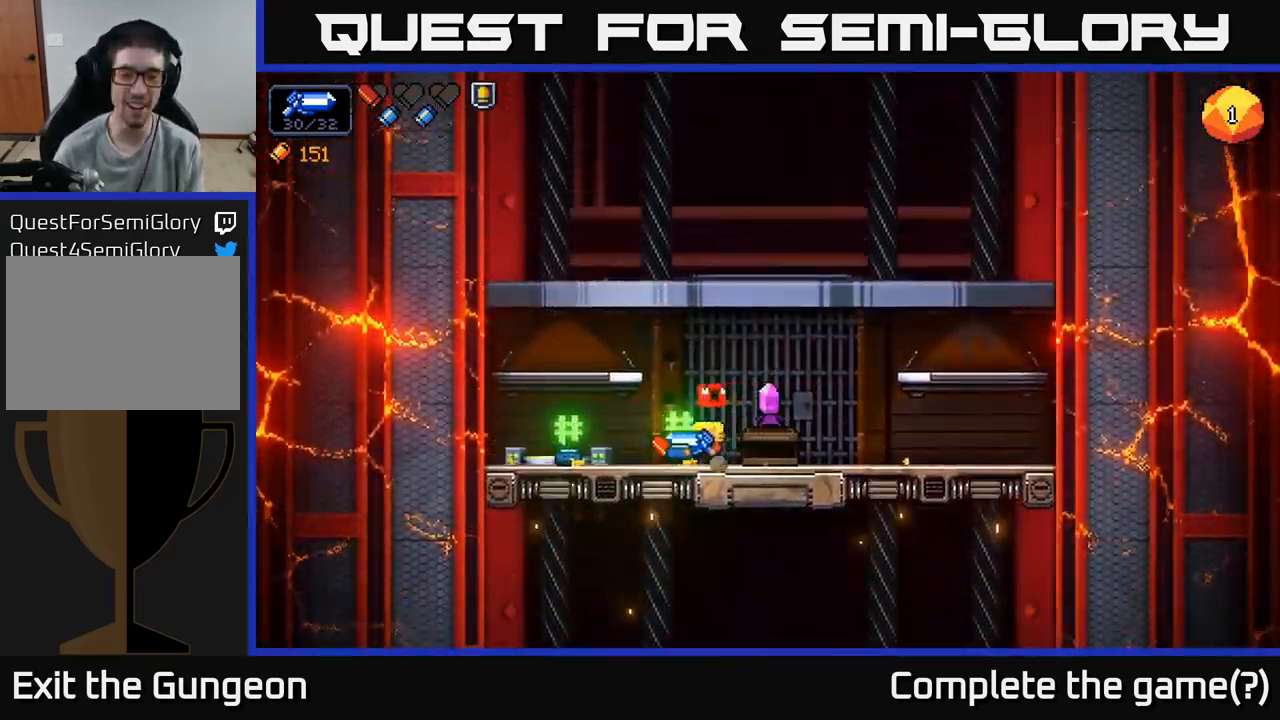
{"buttons": [], "left_stick": "left", "right_stick": "center", "events": []}
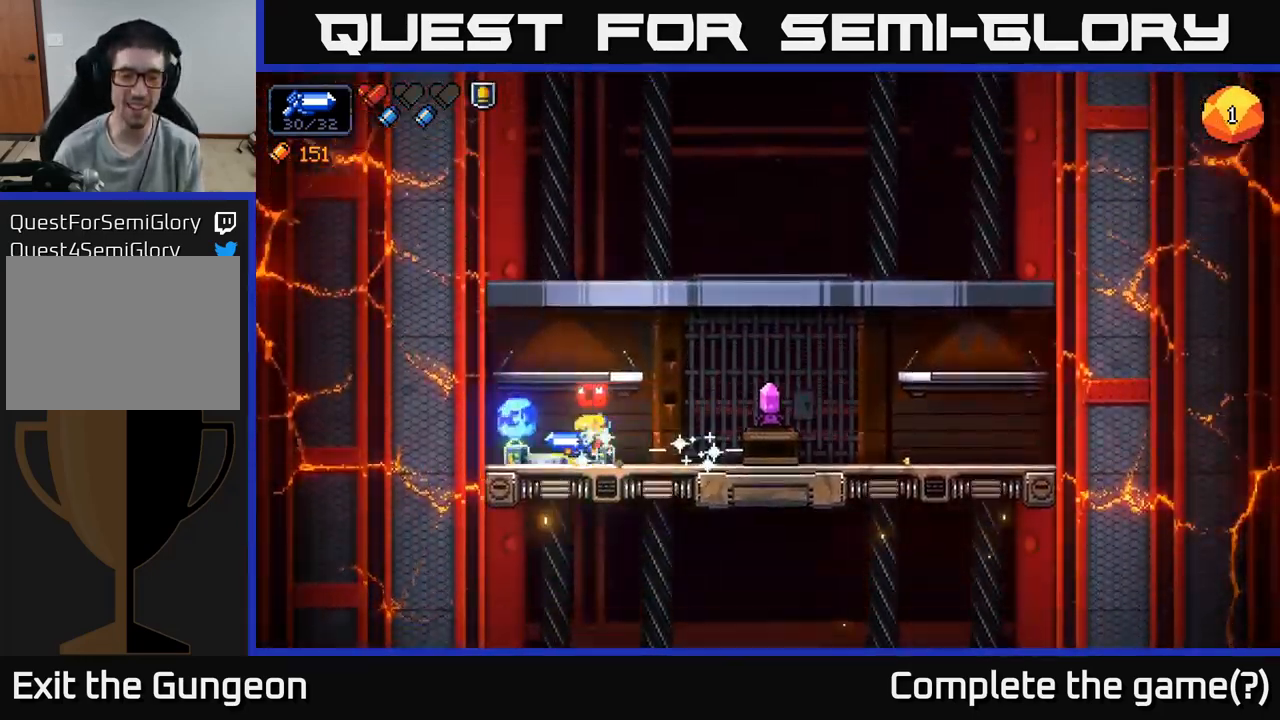
{"buttons": [], "left_stick": "right", "right_stick": "center", "events": [[67, "left_stick", "right"]]}
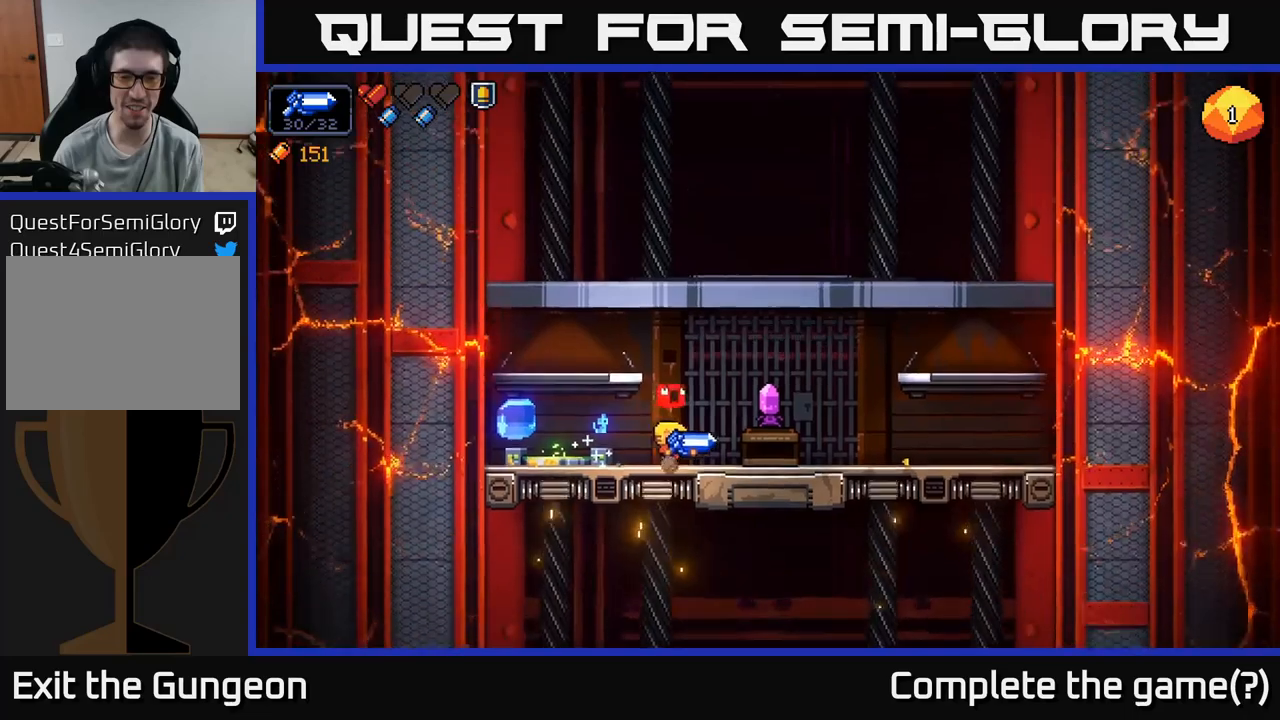
{"buttons": [], "left_stick": "center", "right_stick": "center", "events": [[317, "left_stick", "center"], [433, "X", "down"], [483, "X", "up"]]}
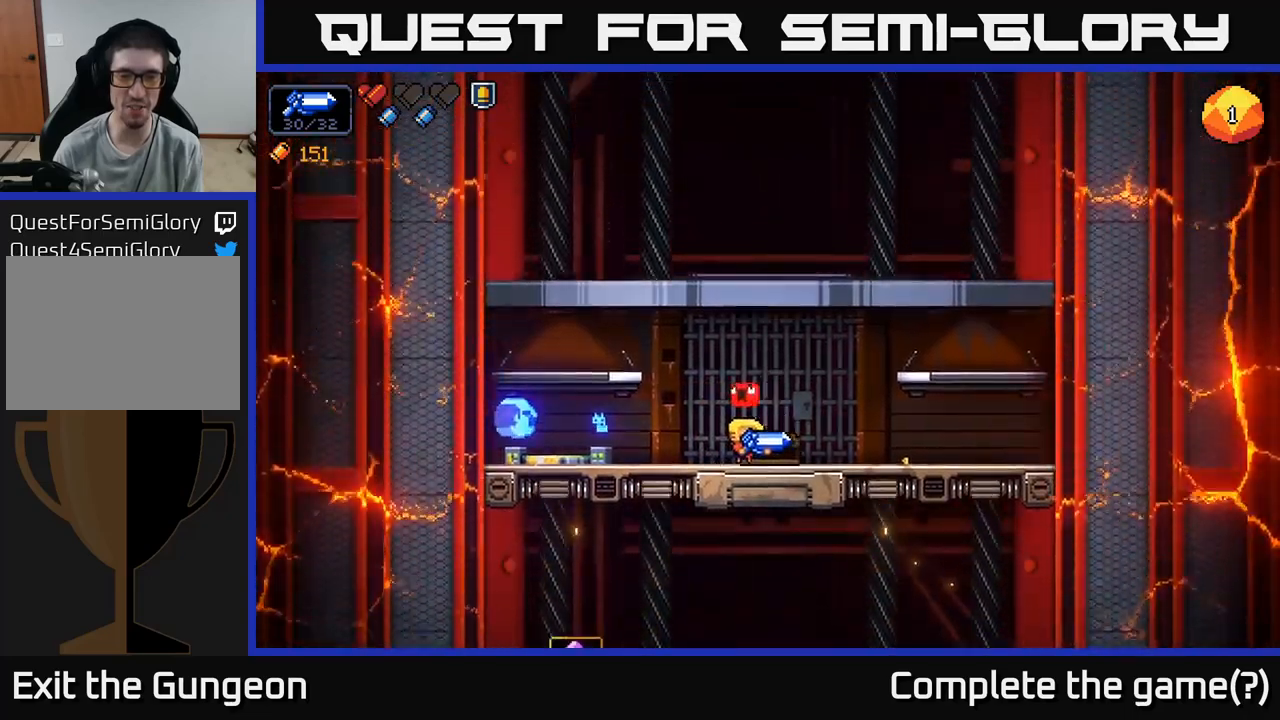
{"buttons": [], "left_stick": "right", "right_stick": "left", "events": [[333, "left_stick", "right"], [433, "right_stick", "left"]]}
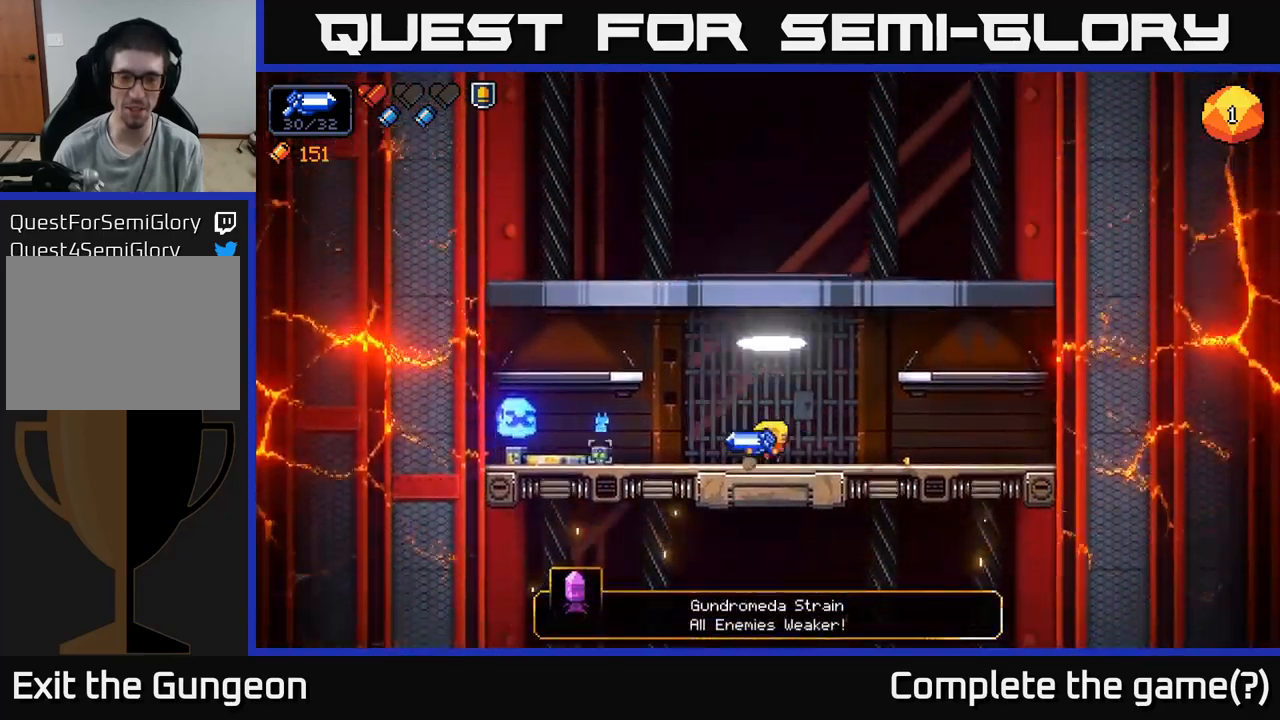
{"buttons": [], "left_stick": "left", "right_stick": "left", "events": [[167, "left_stick", "left"]]}
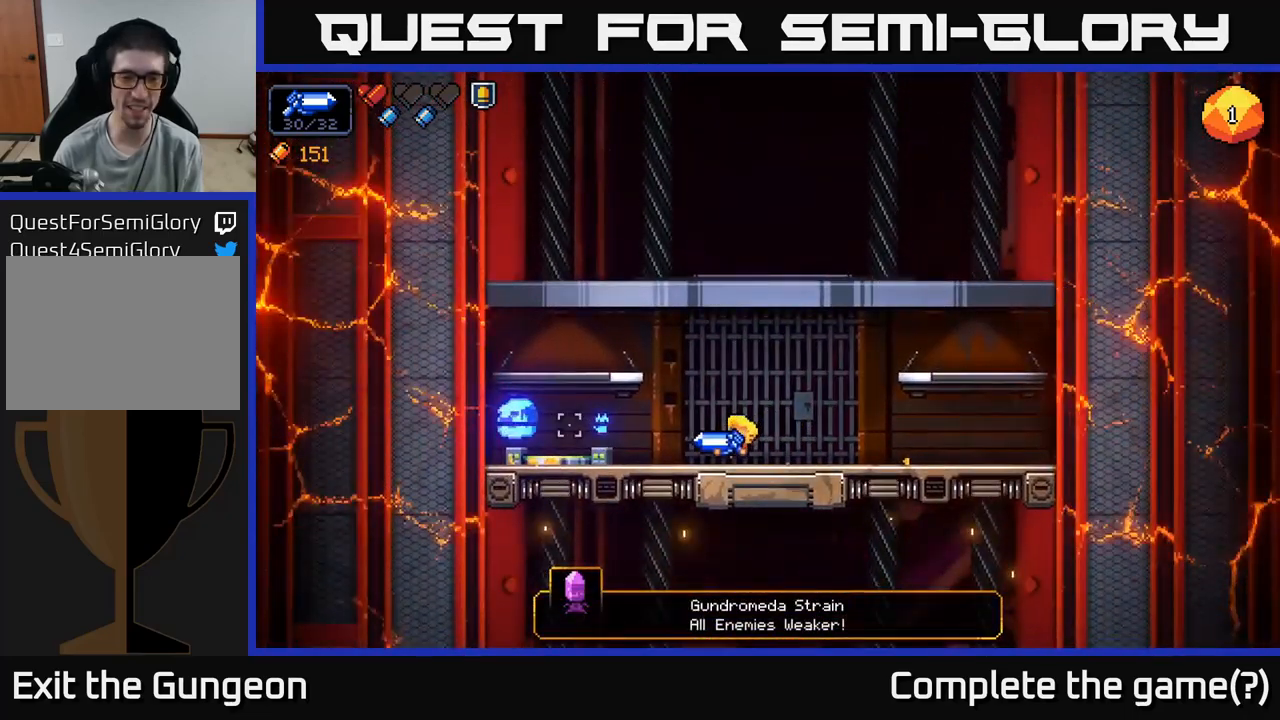
{"buttons": [], "left_stick": "left", "right_stick": "left", "events": []}
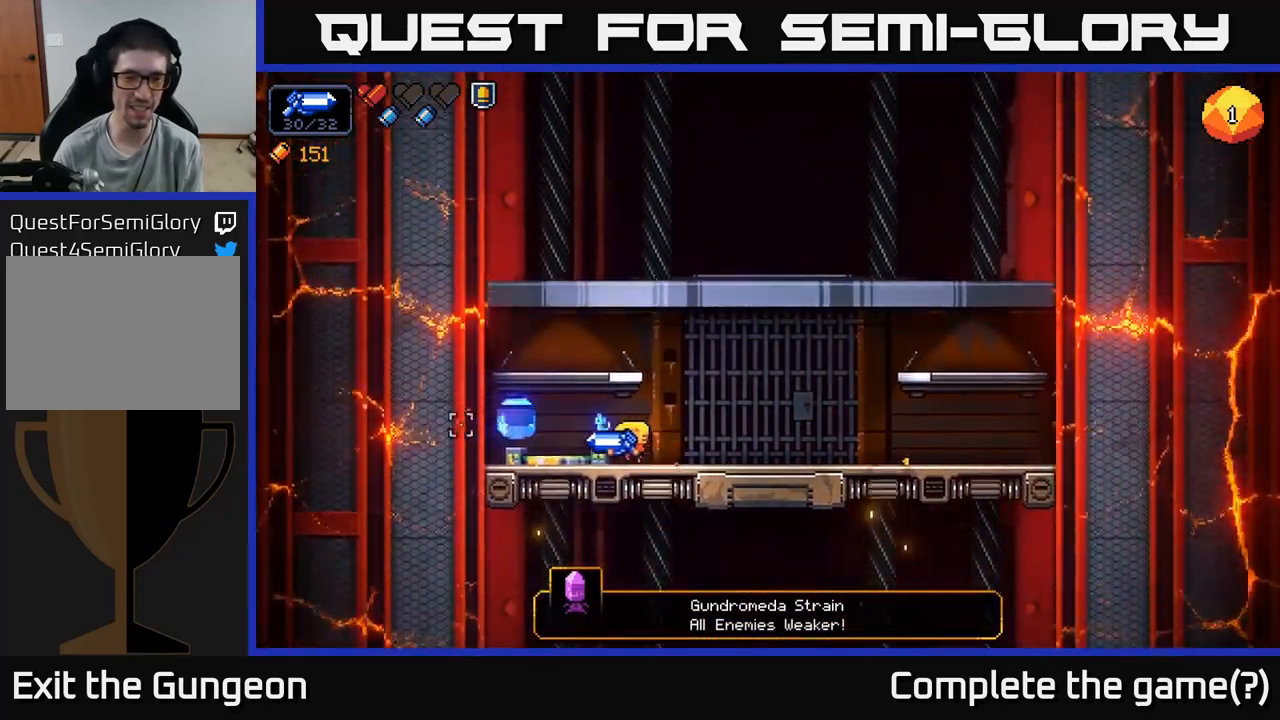
{"buttons": [], "left_stick": "right", "right_stick": "left", "events": [[367, "left_stick", "right"]]}
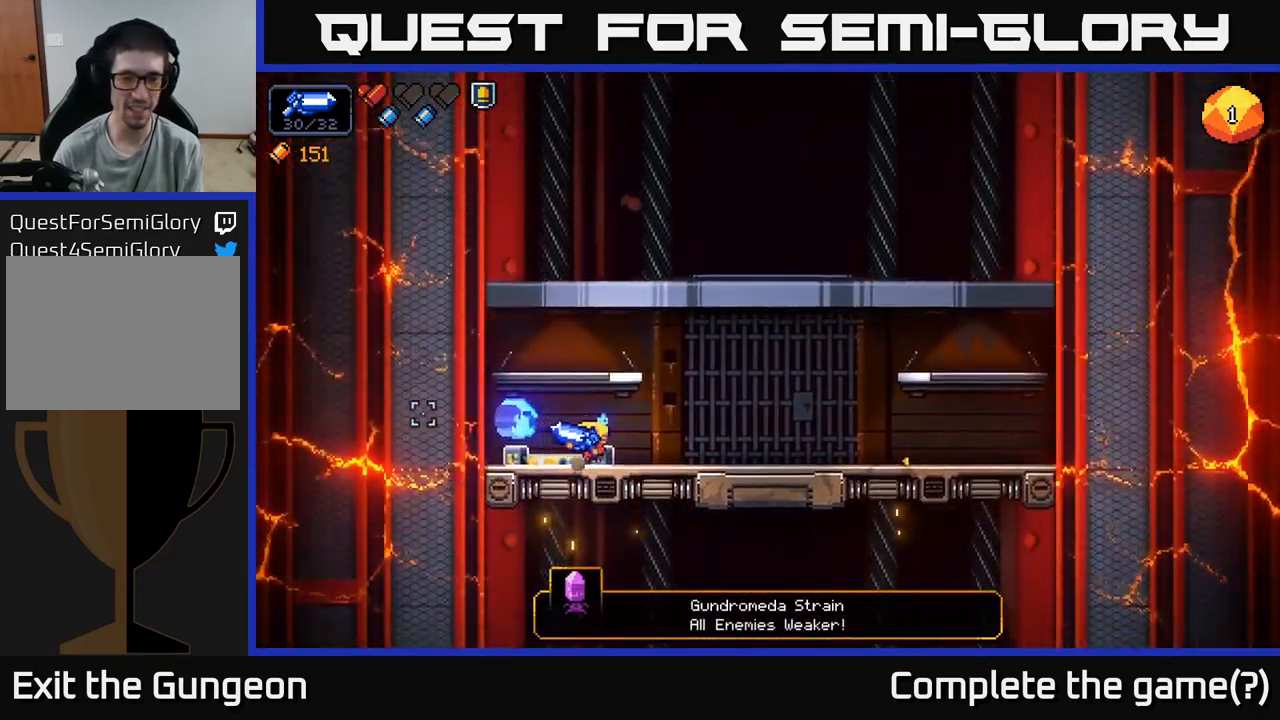
{"buttons": [], "left_stick": "center", "right_stick": "left", "events": [[233, "right_stick", "up-left"], [350, "right_stick", "left"], [500, "left_stick", "center"]]}
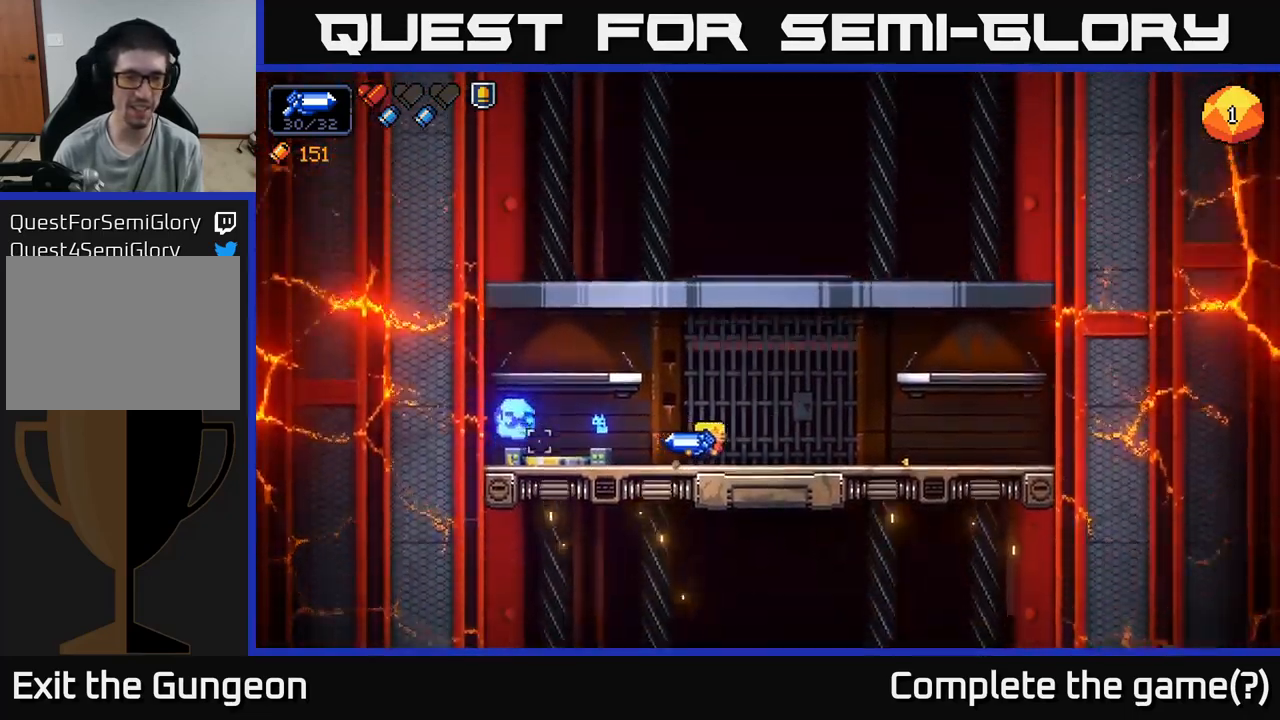
{"buttons": [], "left_stick": "left", "right_stick": "center", "events": [[33, "left_stick", "left"], [67, "right_stick", "up-left"], [183, "right_stick", "center"]]}
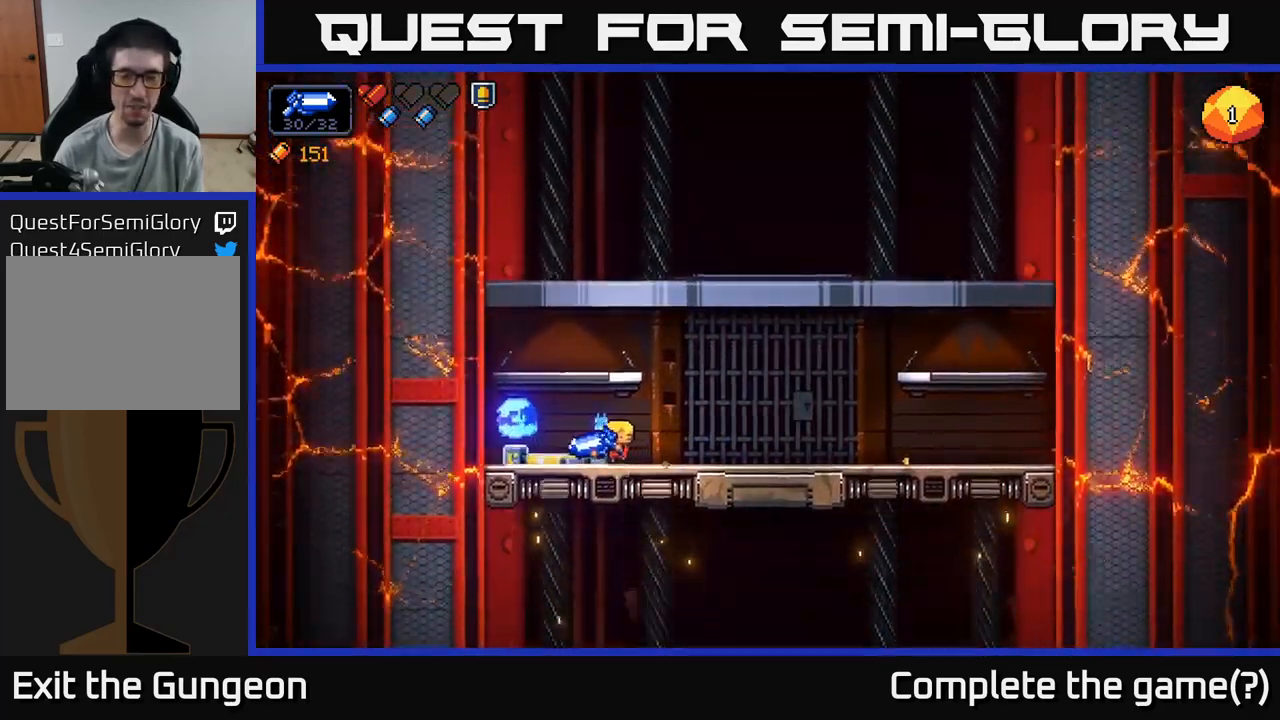
{"buttons": [], "left_stick": "center", "right_stick": "center", "events": [[200, "left_stick", "center"]]}
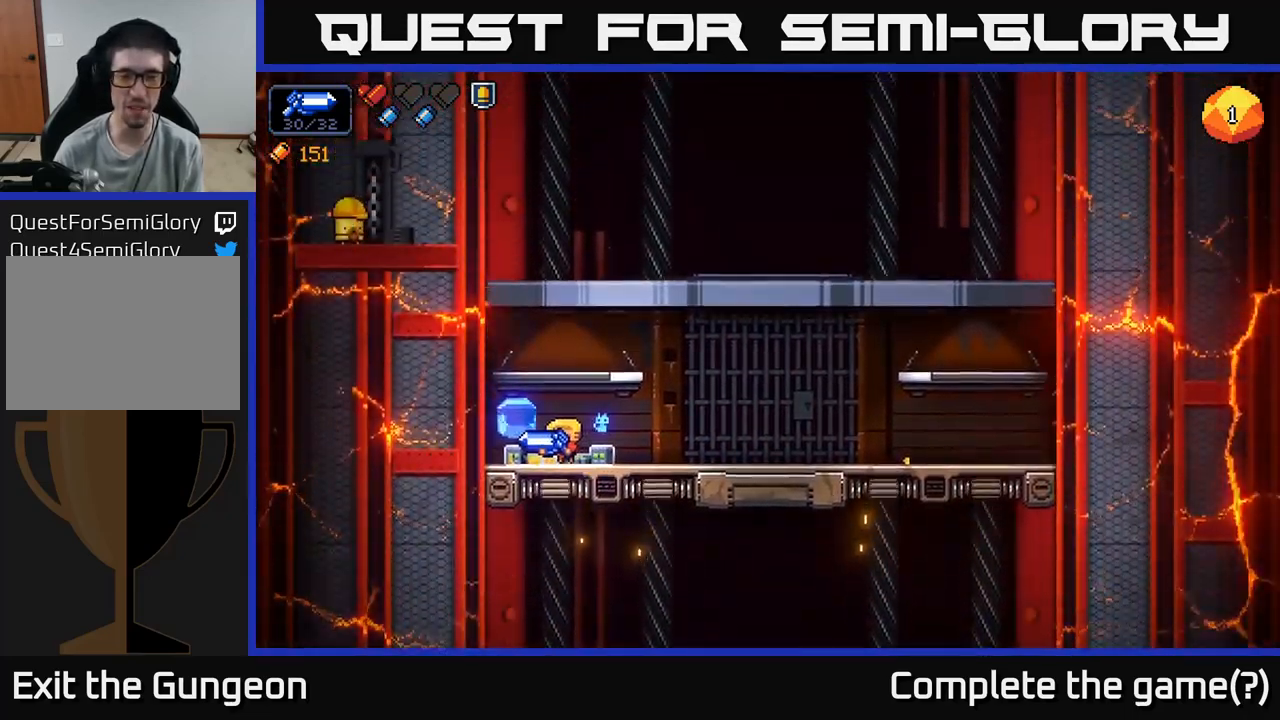
{"buttons": ["X"], "left_stick": "center", "right_stick": "center", "events": [[100, "left_stick", "left"], [267, "left_stick", "center"], [317, "left_stick", "right"], [450, "X", "down"], [467, "left_stick", "center"]]}
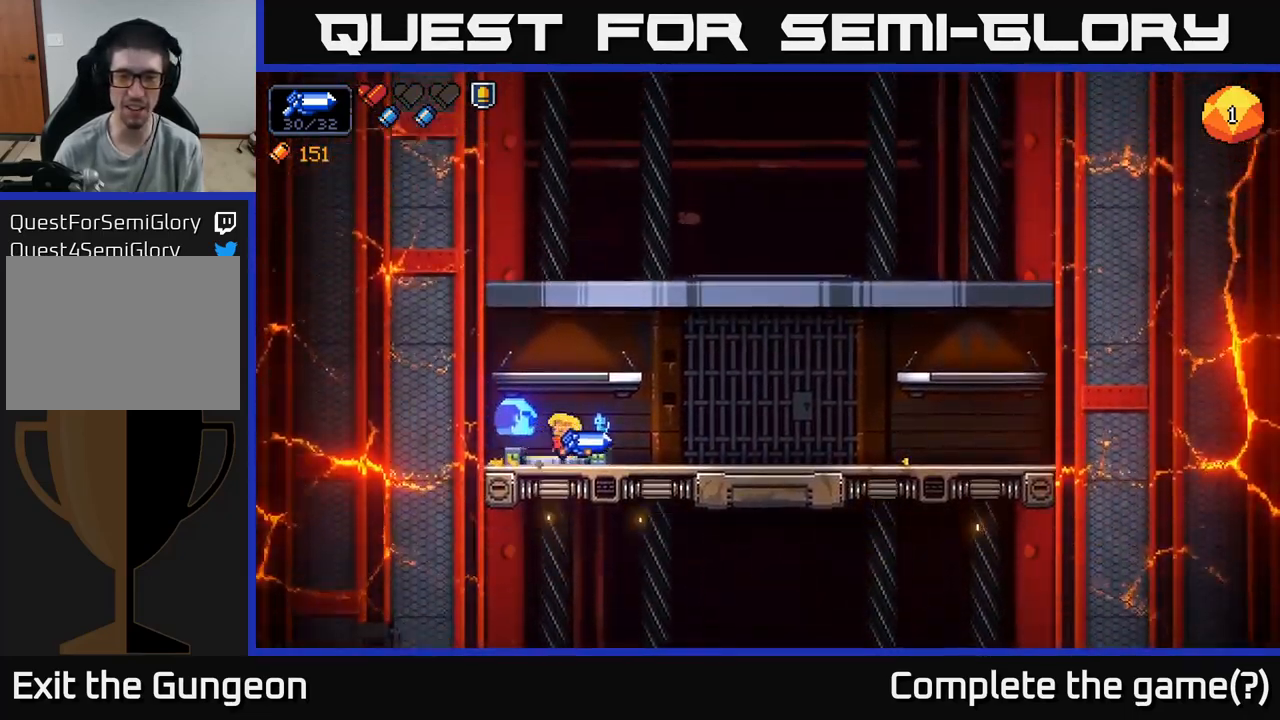
{"buttons": [], "left_stick": "center", "right_stick": "center", "events": [[17, "X", "up"]]}
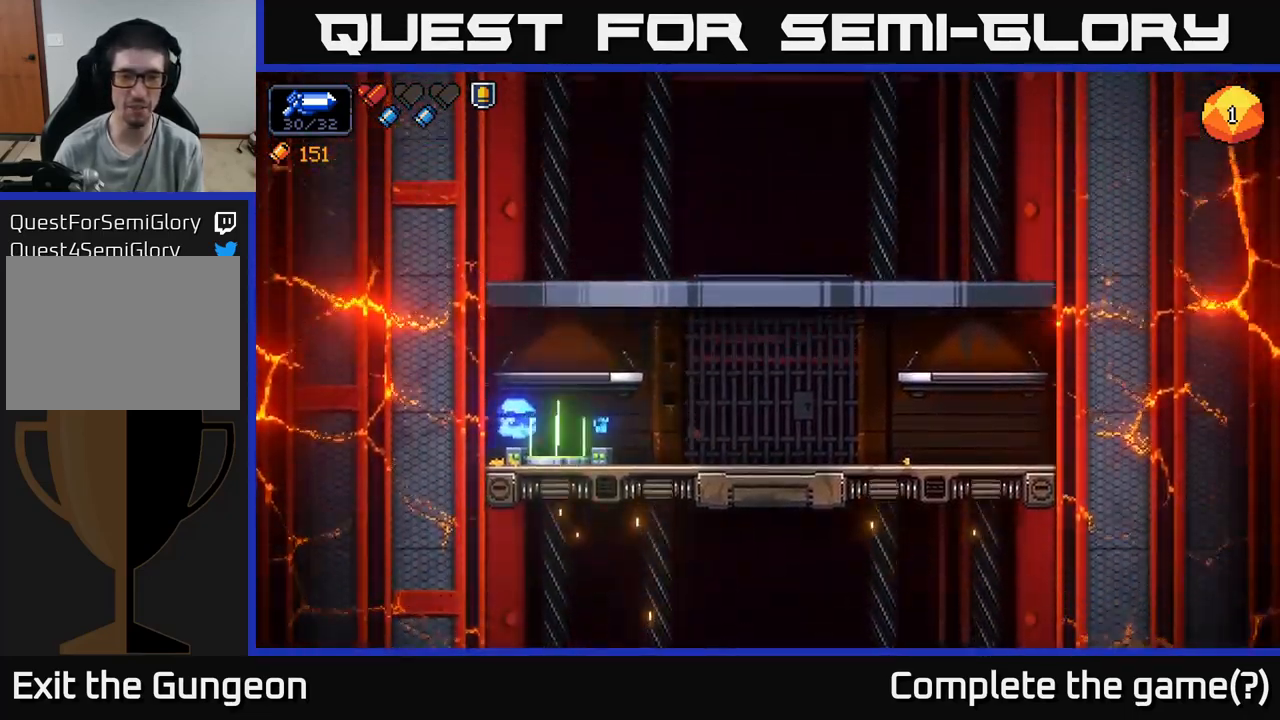
{"buttons": [], "left_stick": "center", "right_stick": "center", "events": []}